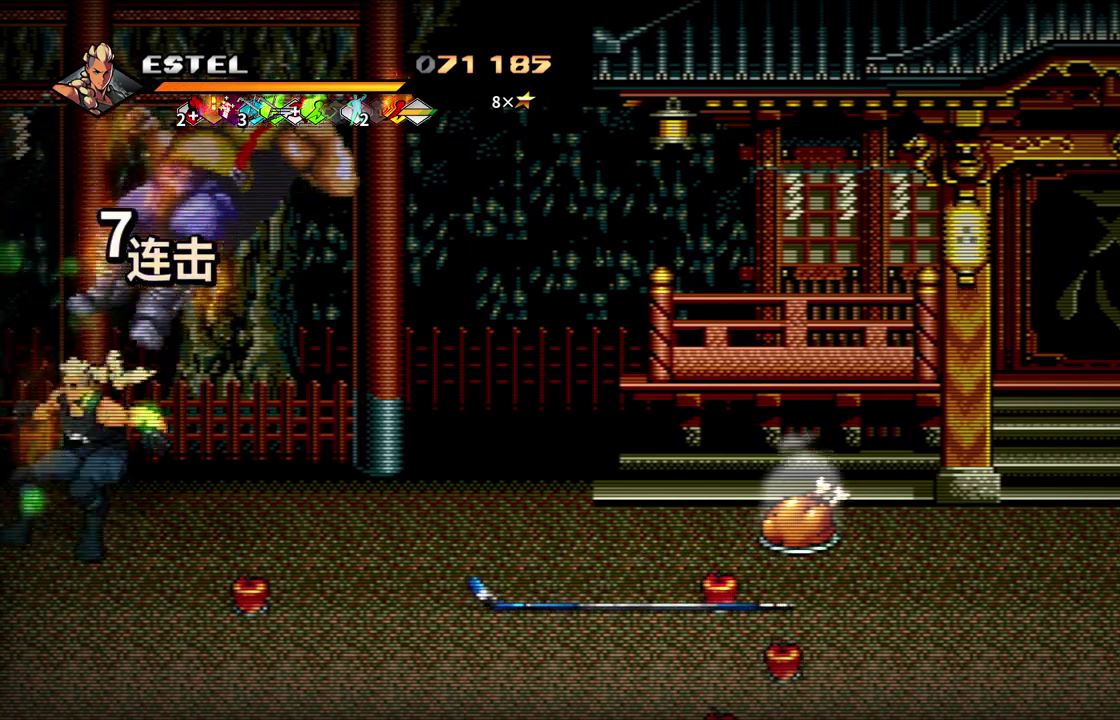
Gameplay with a controller (PlayStation layout); each line is a JSON object with the inputs held at the frame after it. "events" lists button and stick changes between this image and that frame as [ms after this image, input, new state], when the widget could be followed in between. Not read: L3 R3 left_stick right_stick.
{"buttons": ["DPAD_RIGHT"], "events": []}
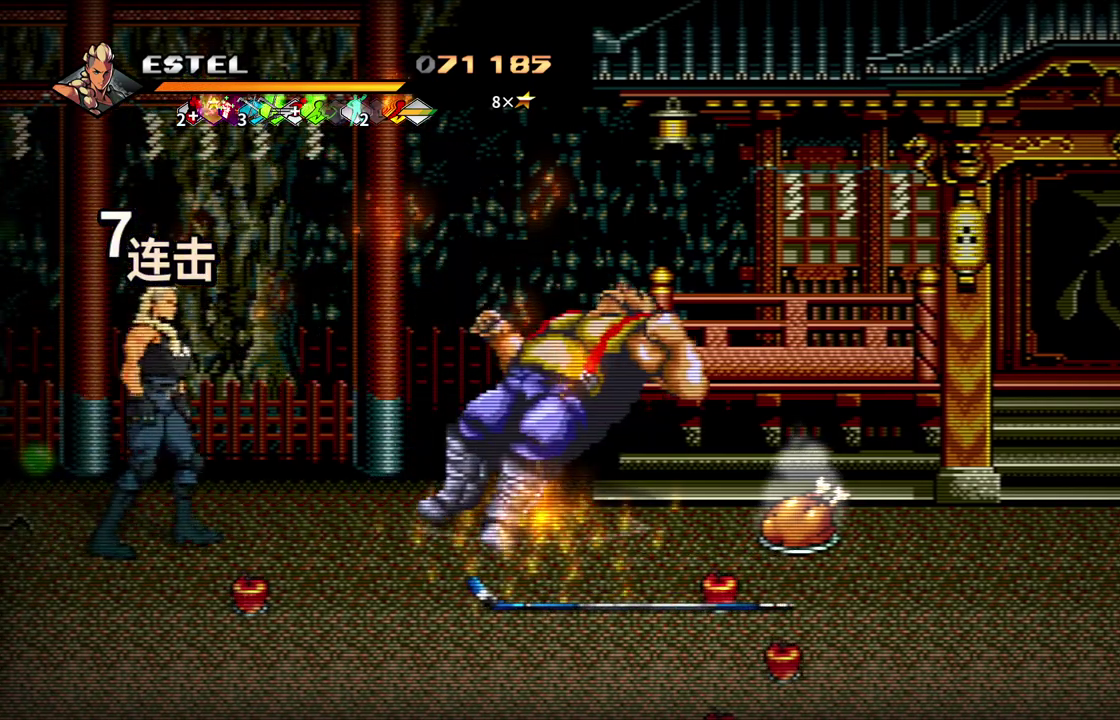
{"buttons": ["DPAD_DOWN", "DPAD_RIGHT"], "events": [[200, "DPAD_DOWN", "down"]]}
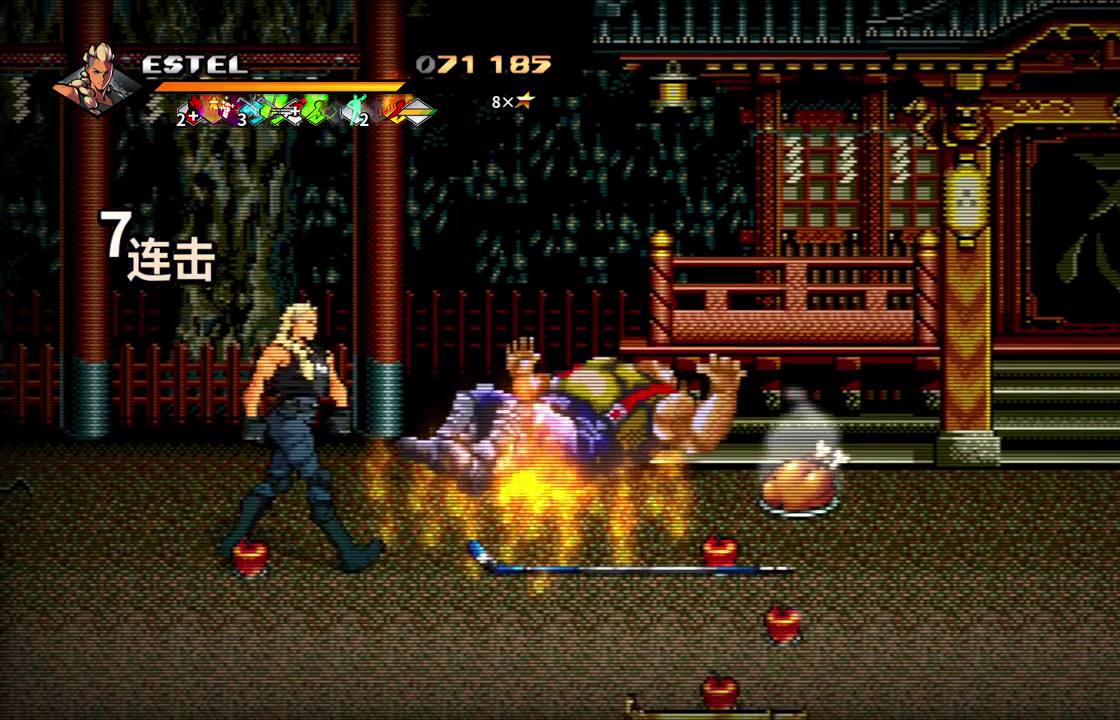
{"buttons": ["DPAD_DOWN", "DPAD_RIGHT"], "events": []}
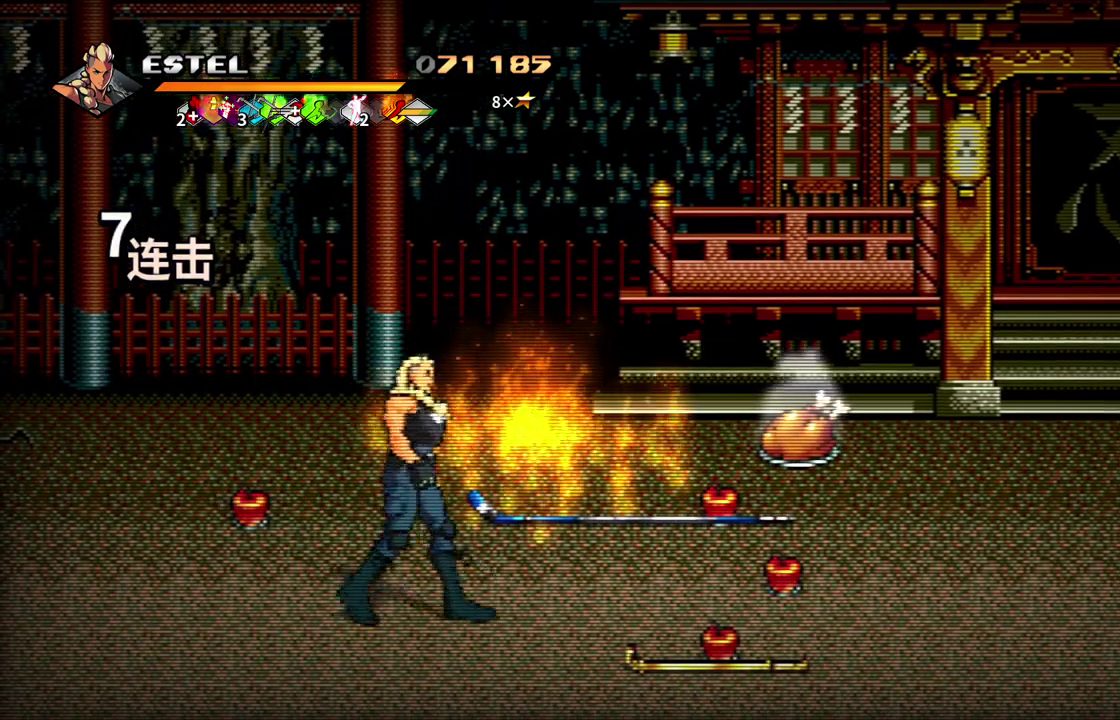
{"buttons": ["DPAD_RIGHT"], "events": [[267, "DPAD_DOWN", "up"]]}
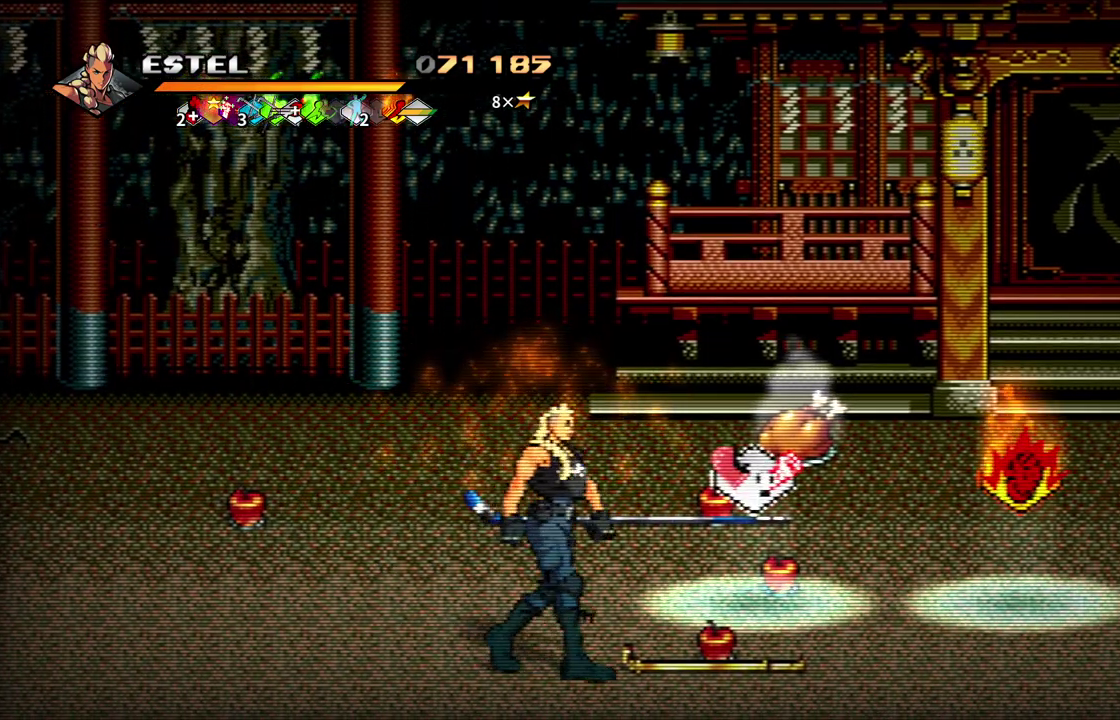
{"buttons": ["DPAD_RIGHT"], "events": [[133, "DPAD_DOWN", "down"], [233, "DPAD_DOWN", "up"], [283, "CIRCLE", "down"], [300, "DPAD_RIGHT", "up"], [417, "CIRCLE", "up"], [467, "DPAD_RIGHT", "down"]]}
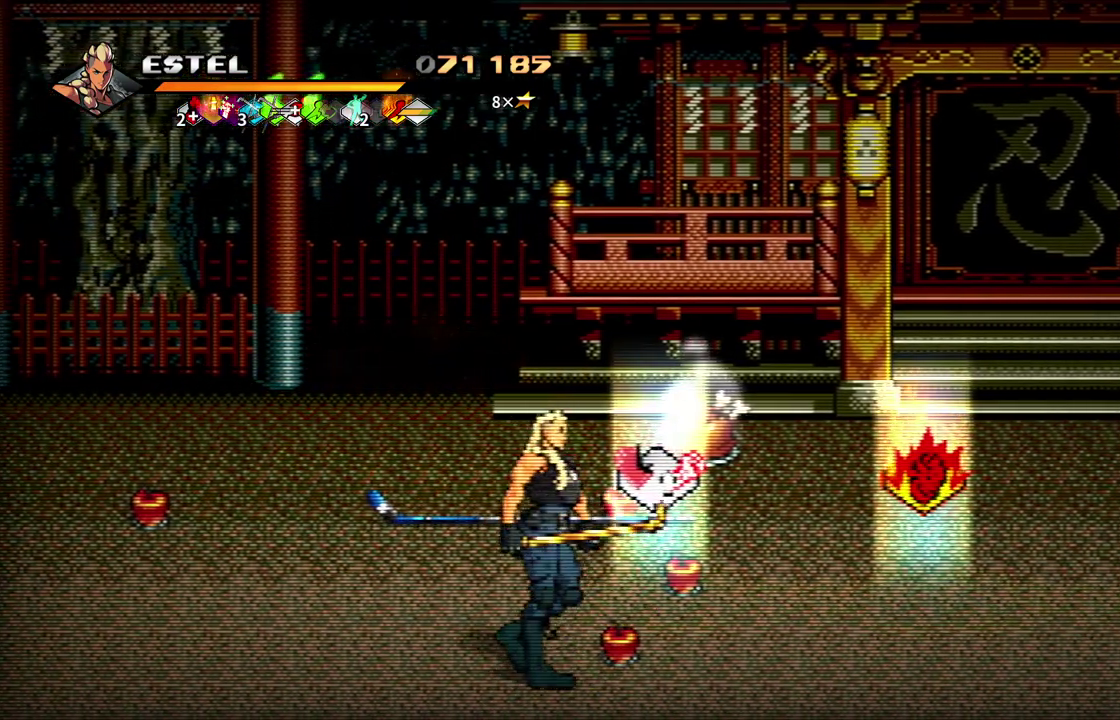
{"buttons": ["DPAD_UP", "DPAD_RIGHT"], "events": [[183, "DPAD_UP", "down"]]}
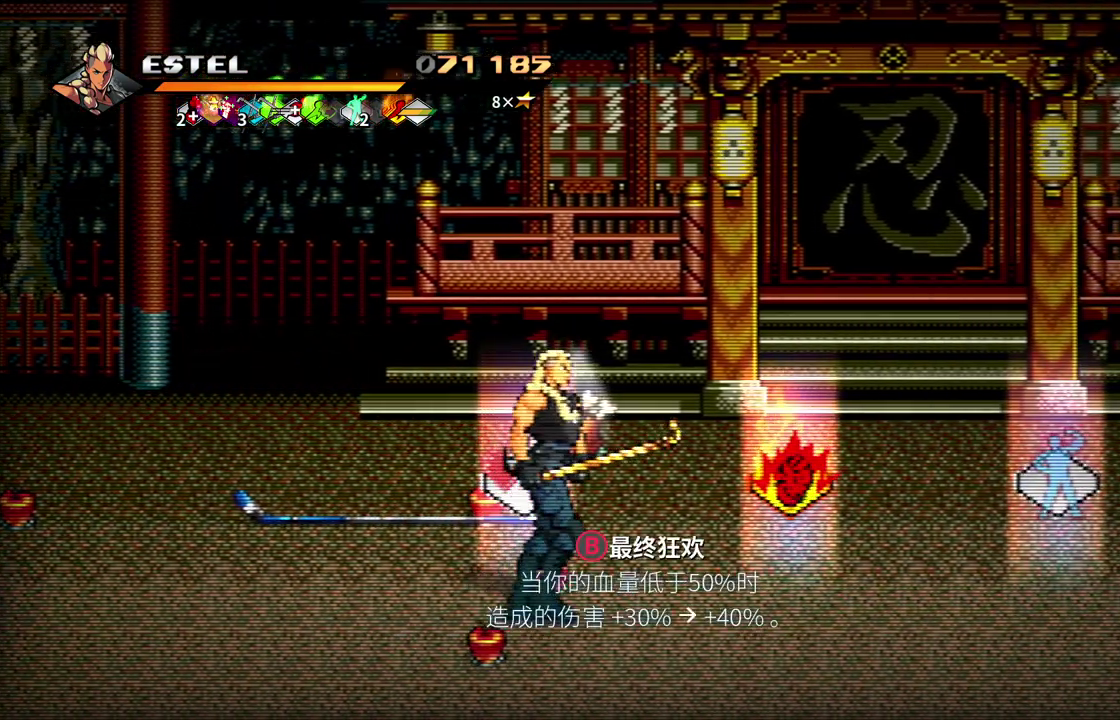
{"buttons": ["DPAD_RIGHT"], "events": [[17, "DPAD_RIGHT", "up"], [83, "DPAD_UP", "up"], [367, "DPAD_RIGHT", "down"]]}
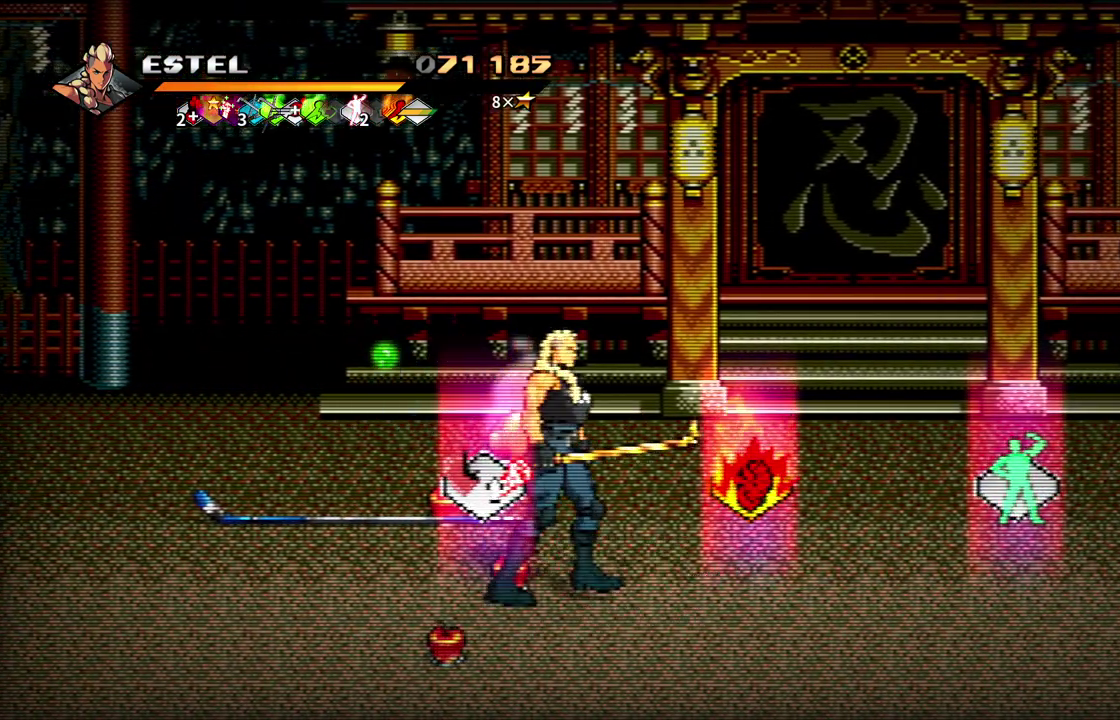
{"buttons": ["DPAD_RIGHT"], "events": []}
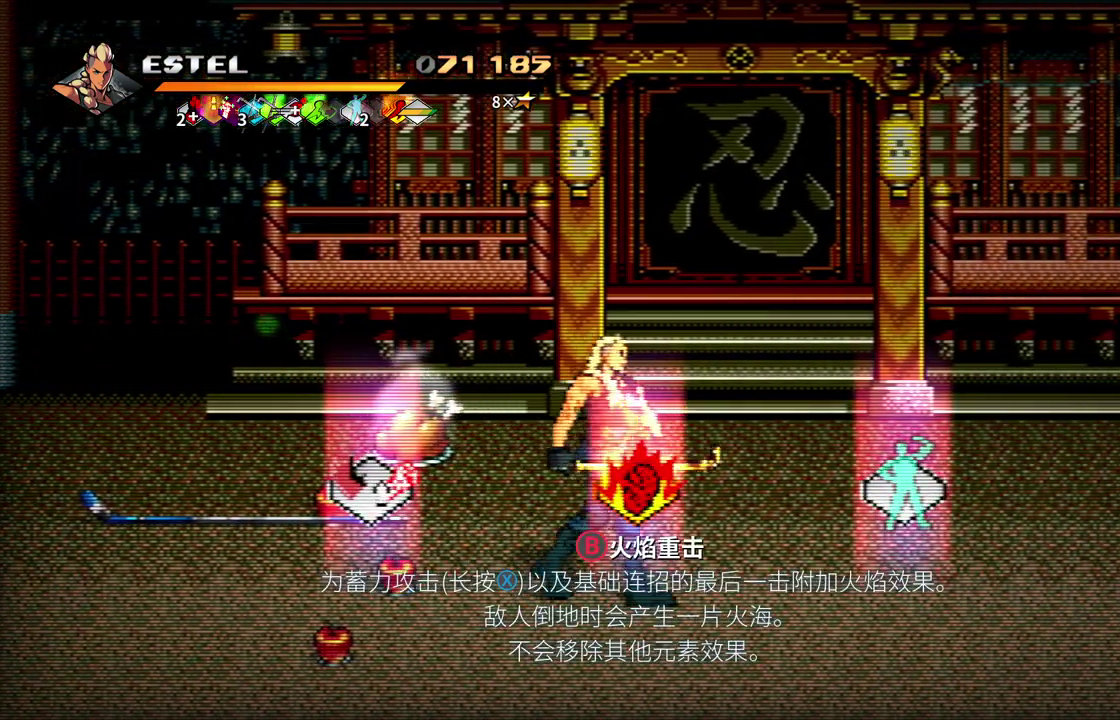
{"buttons": ["DPAD_RIGHT"], "events": []}
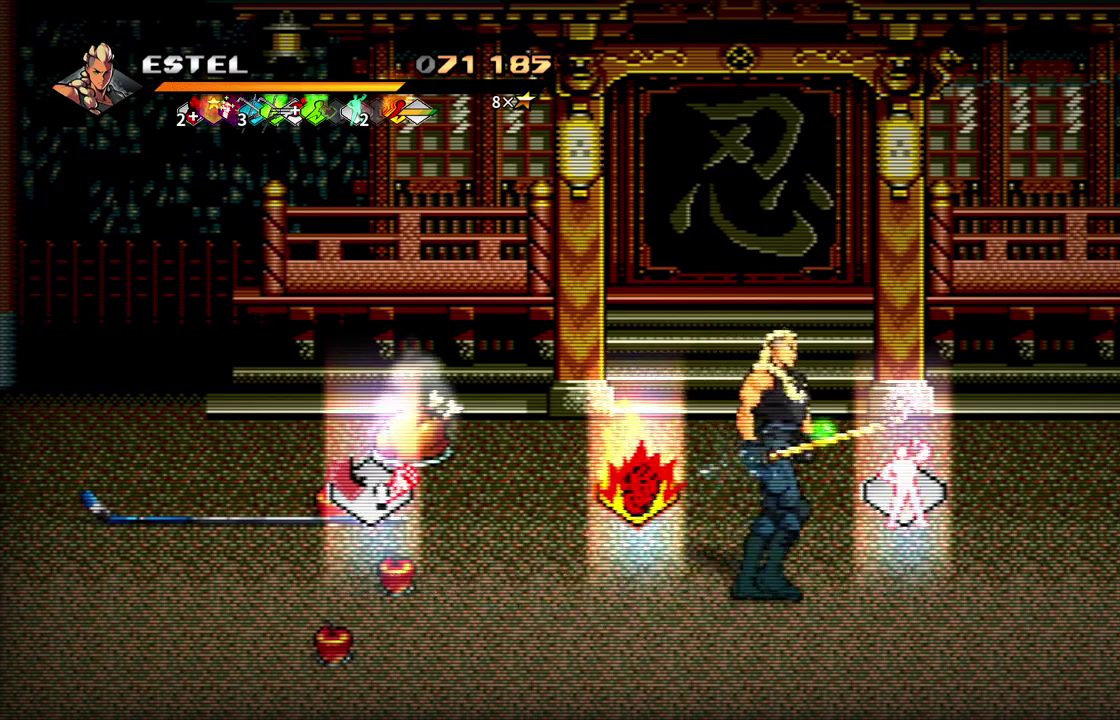
{"buttons": [], "events": [[317, "CIRCLE", "down"], [400, "CIRCLE", "up"], [400, "DPAD_RIGHT", "up"]]}
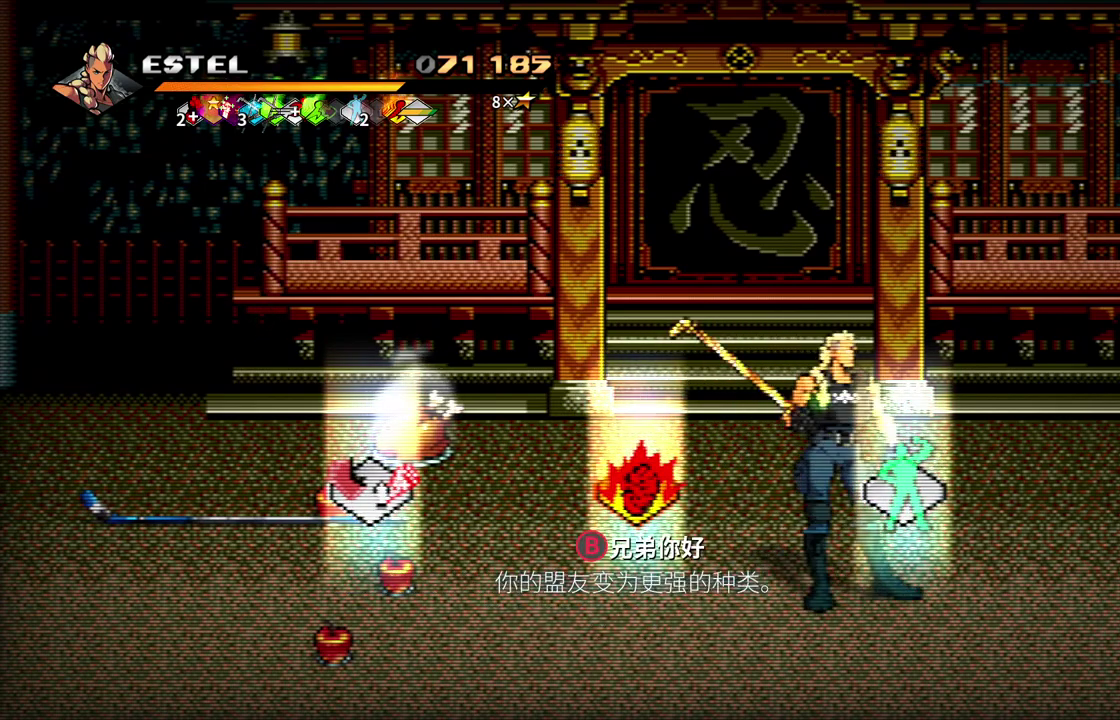
{"buttons": [], "events": [[100, "DPAD_RIGHT", "down"], [350, "CIRCLE", "down"], [350, "DPAD_RIGHT", "up"], [450, "CIRCLE", "up"]]}
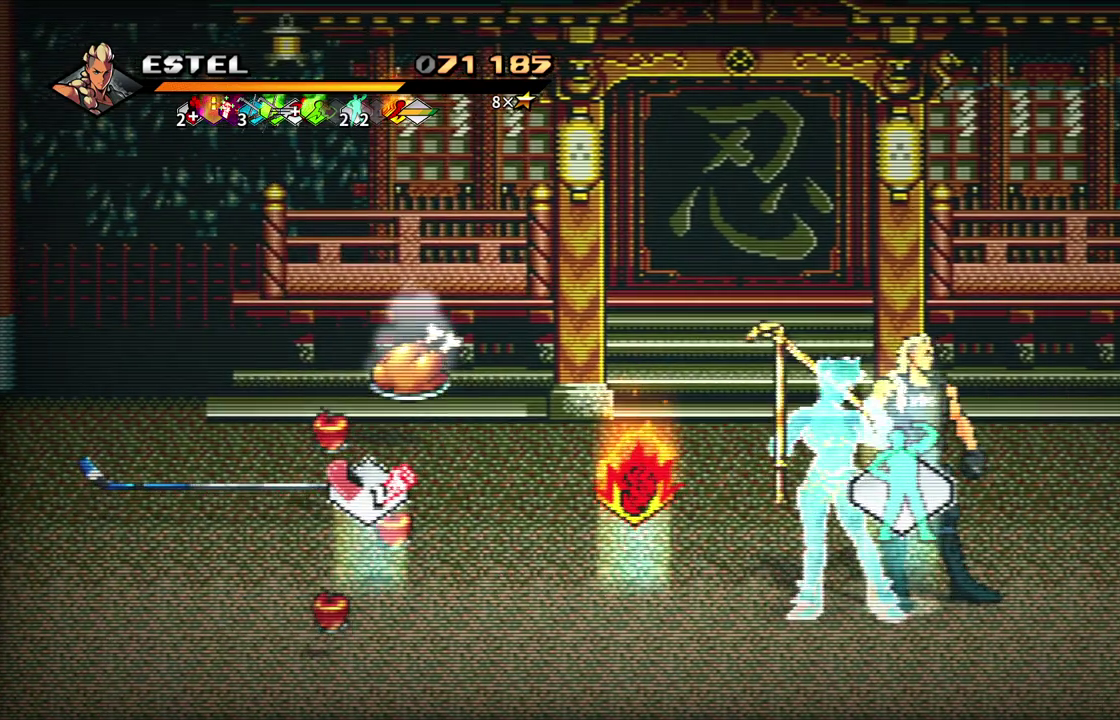
{"buttons": ["DPAD_LEFT"], "events": [[100, "DPAD_LEFT", "down"]]}
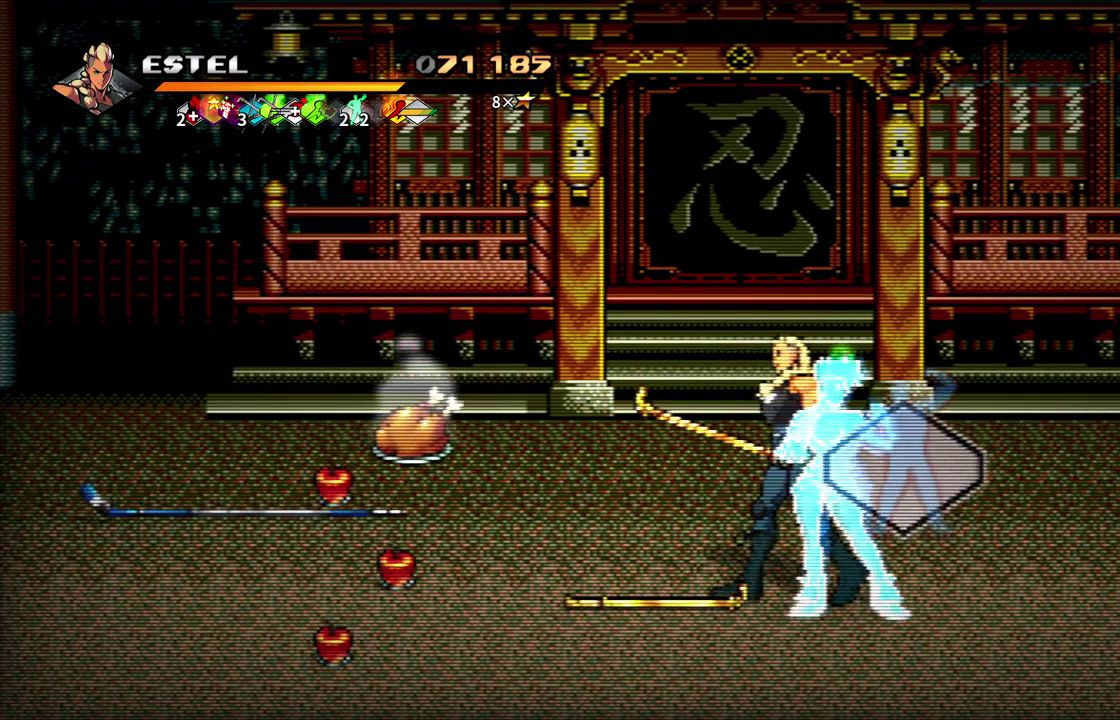
{"buttons": [], "events": [[467, "DPAD_LEFT", "up"]]}
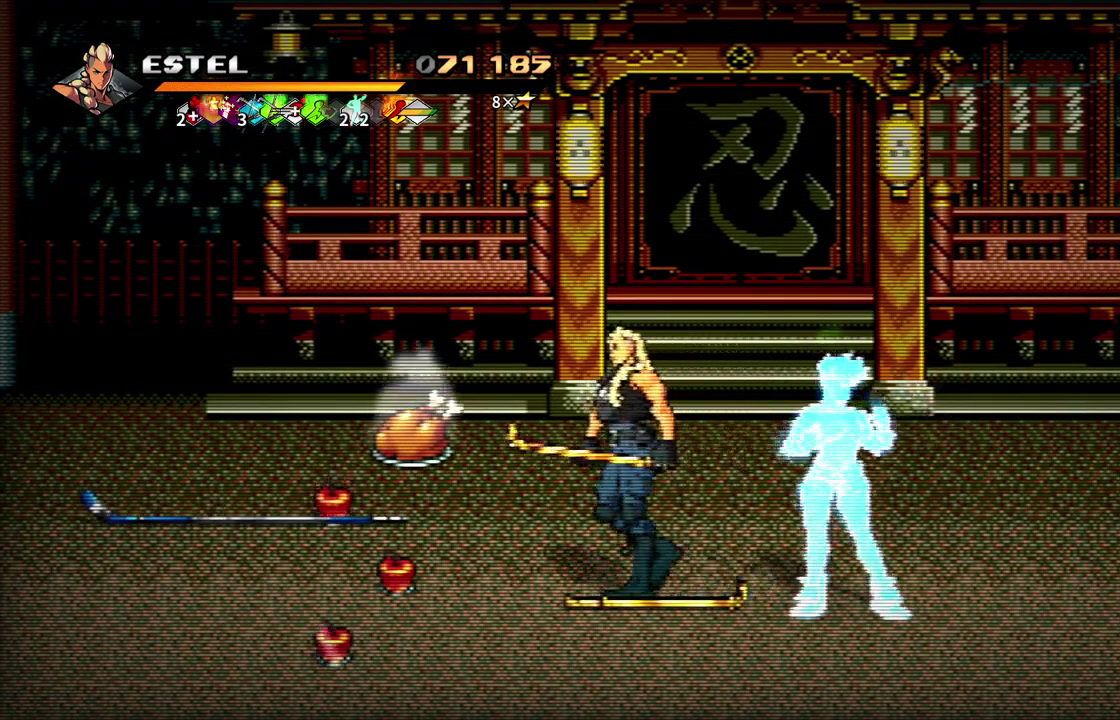
{"buttons": [], "events": []}
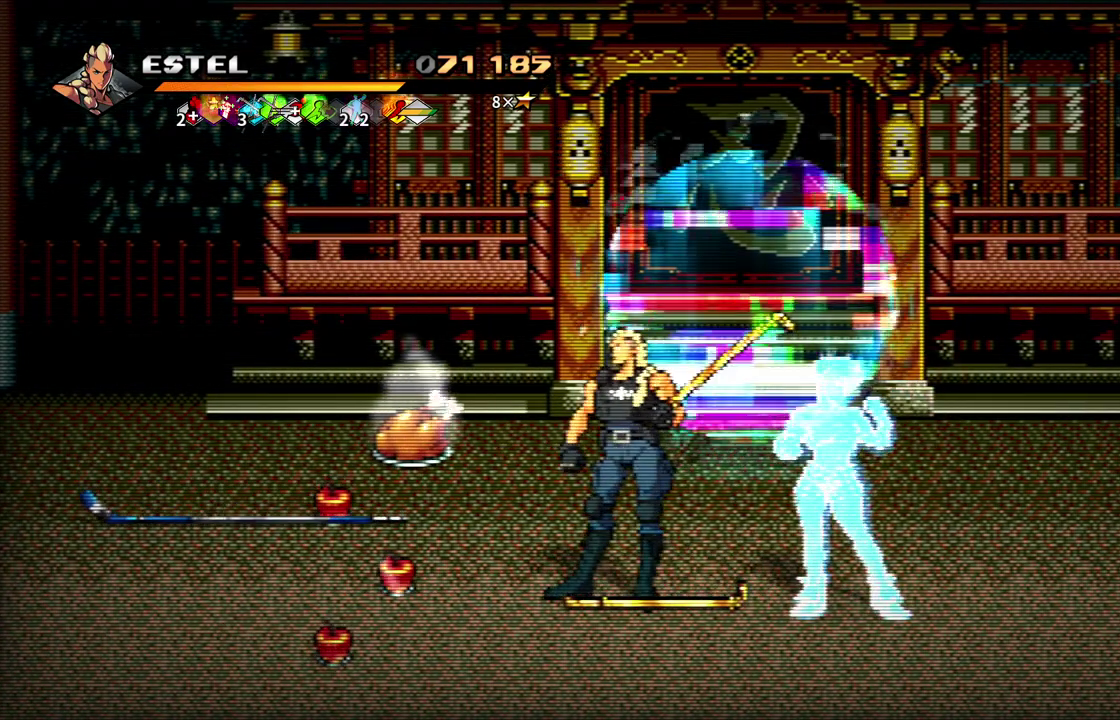
{"buttons": ["DPAD_UP", "DPAD_RIGHT"], "events": [[100, "DPAD_UP", "down"], [233, "DPAD_RIGHT", "down"]]}
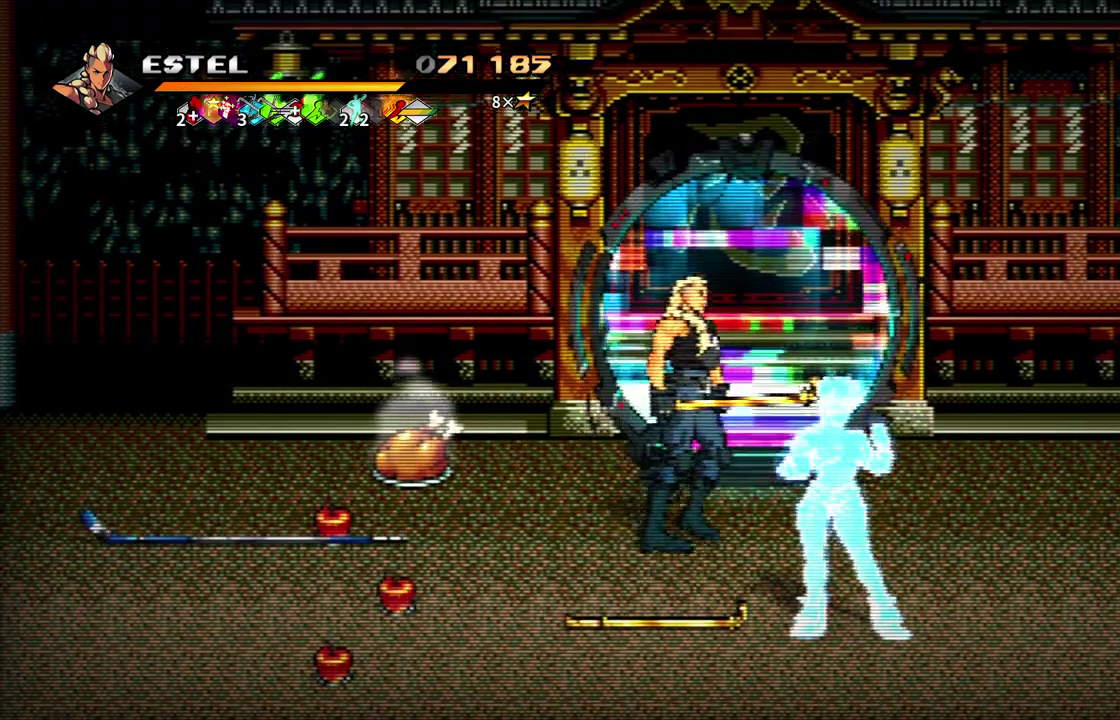
{"buttons": ["DPAD_UP"], "events": [[333, "DPAD_RIGHT", "up"]]}
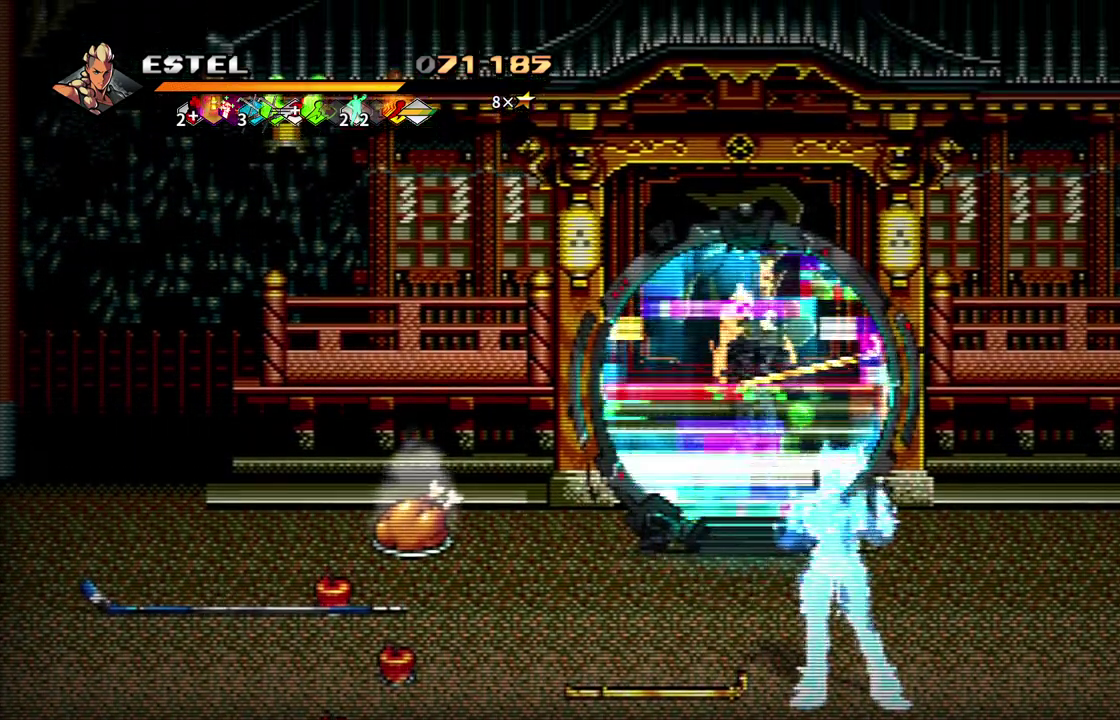
{"buttons": [], "events": [[133, "DPAD_UP", "up"]]}
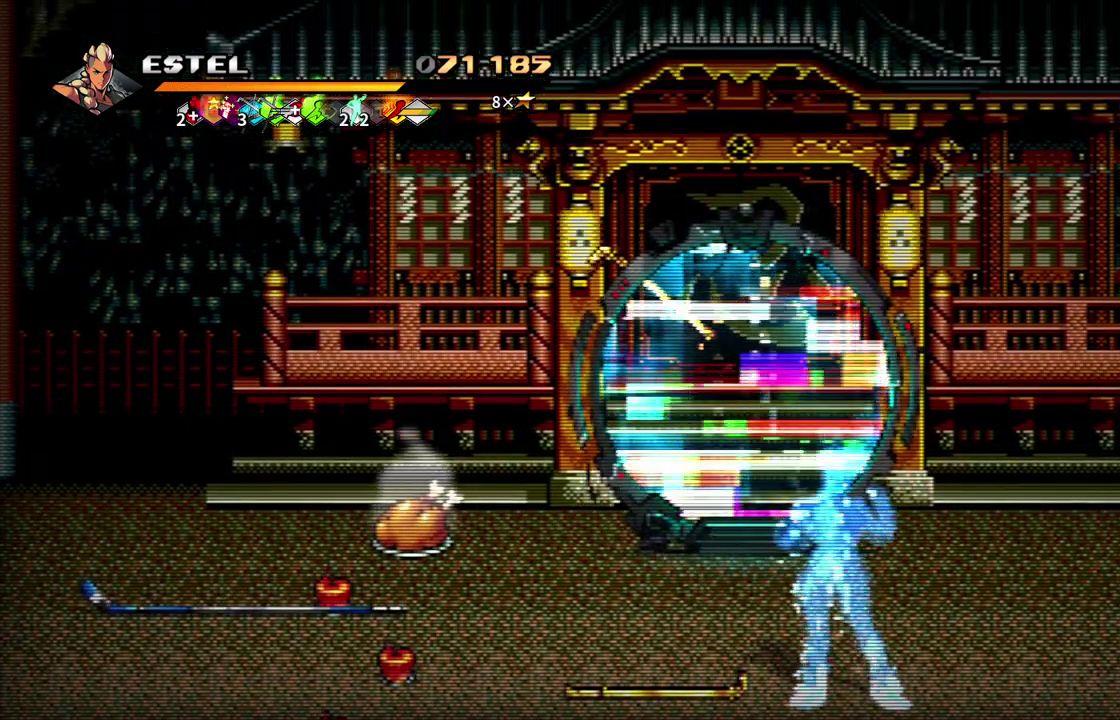
{"buttons": [], "events": []}
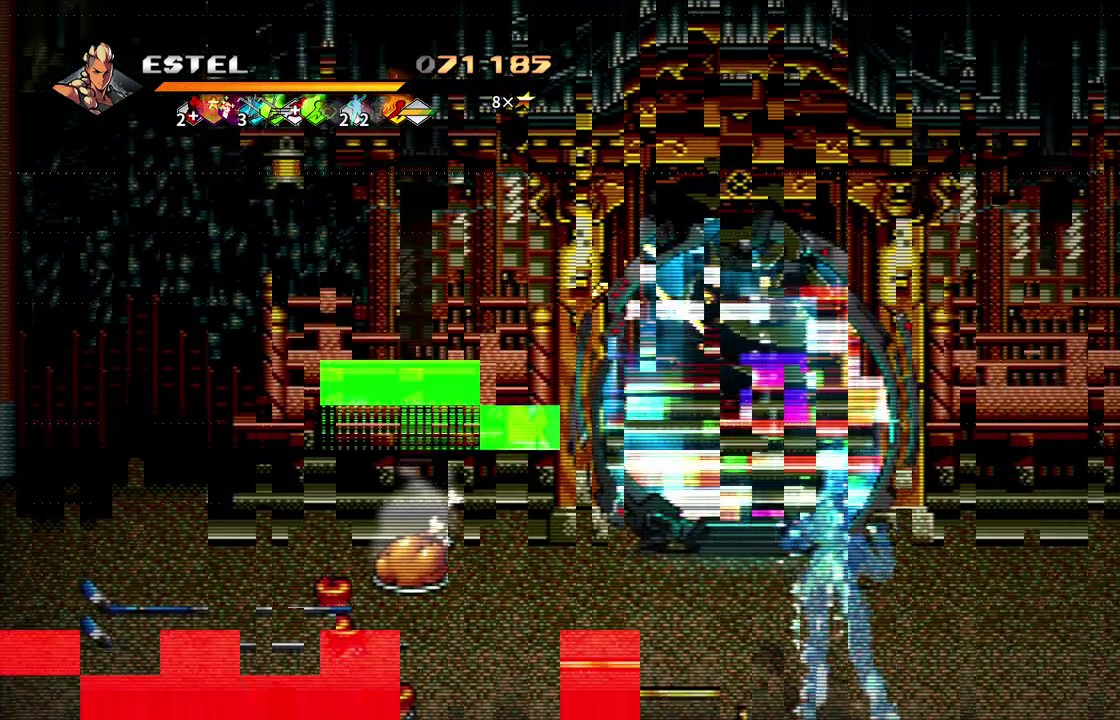
{"buttons": [], "events": []}
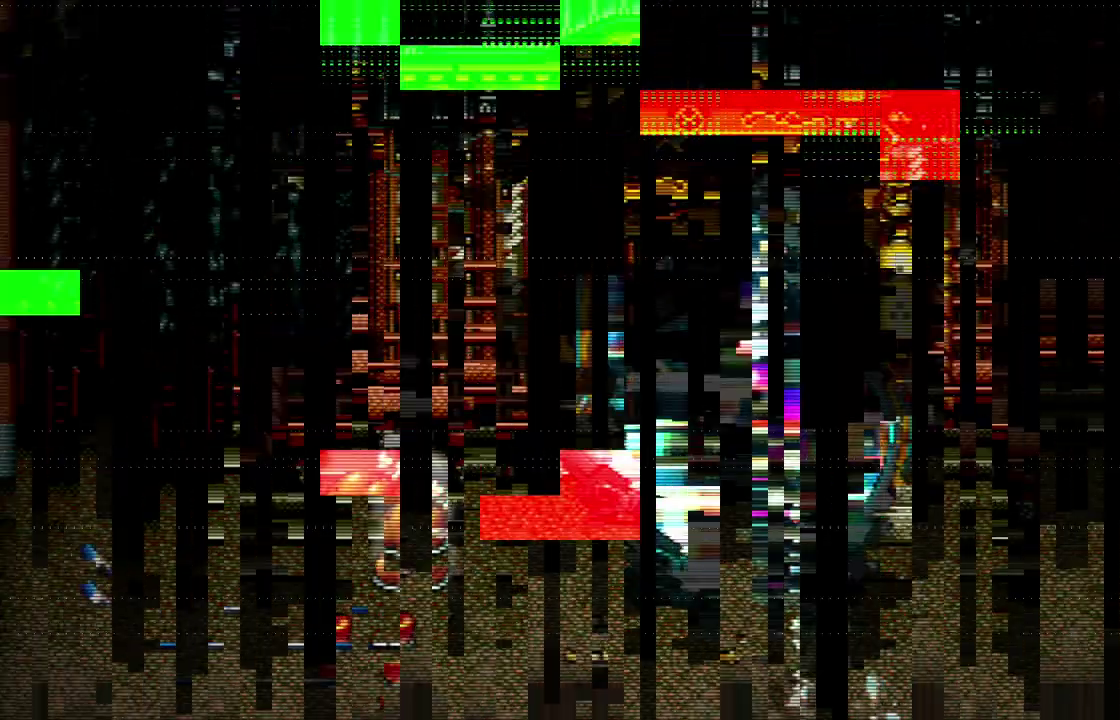
{"buttons": [], "events": []}
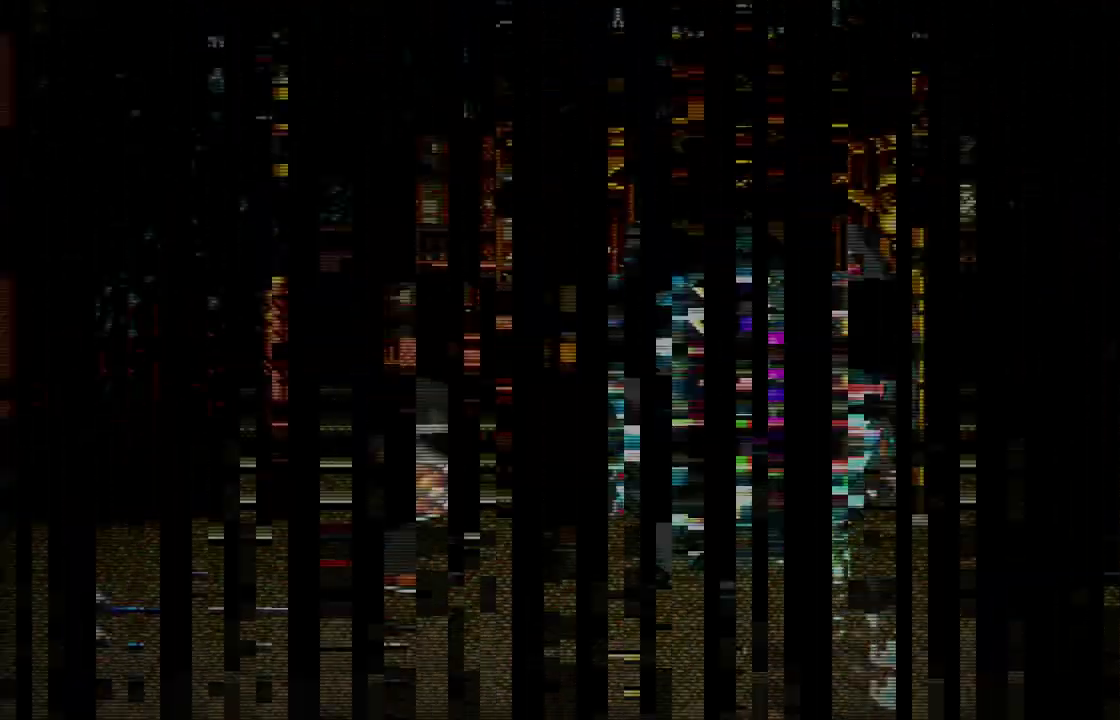
{"buttons": ["L1"], "events": [[483, "L1", "down"]]}
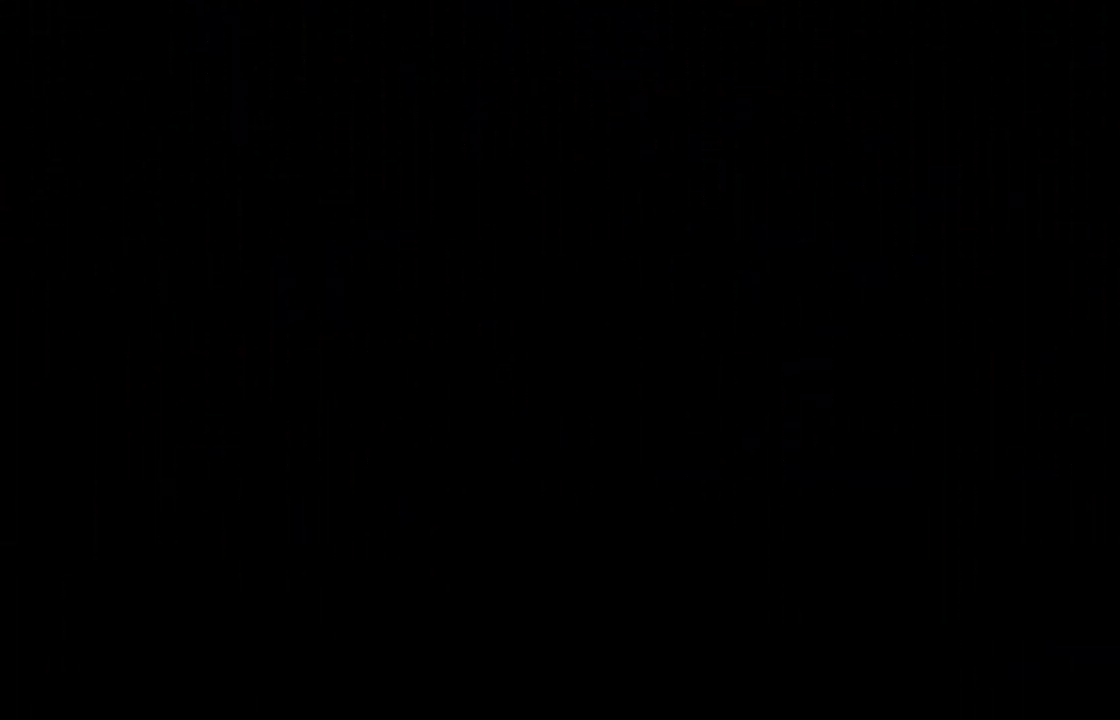
{"buttons": [], "events": [[333, "L1", "up"]]}
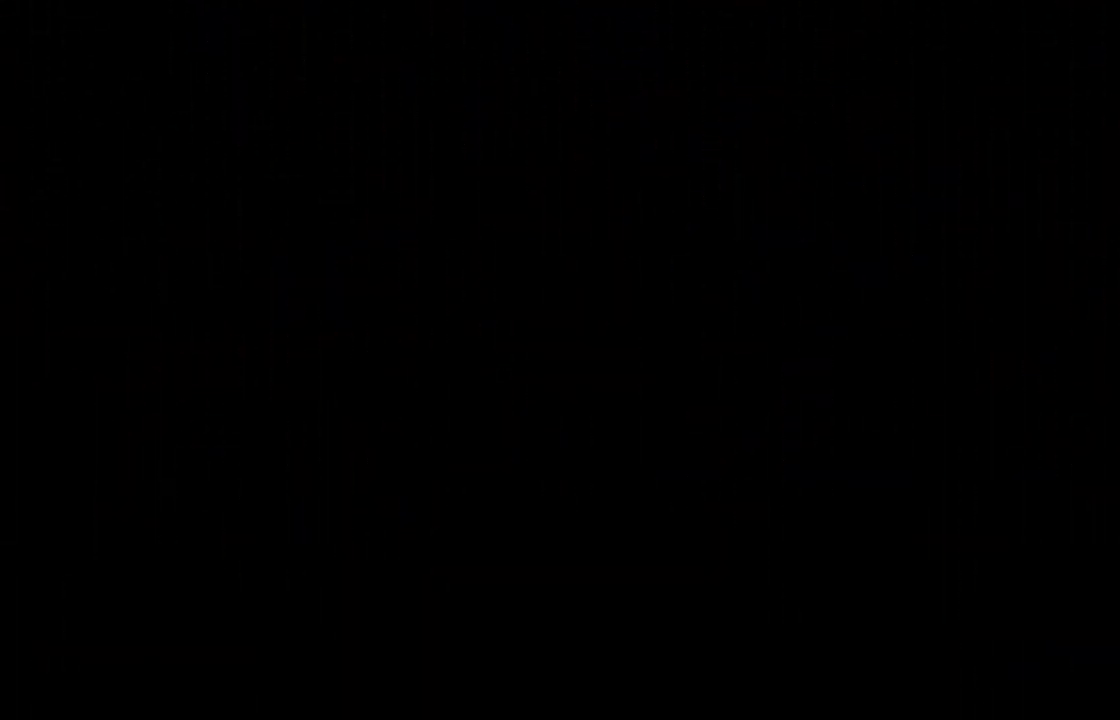
{"buttons": ["L1"], "events": [[250, "L1", "down"]]}
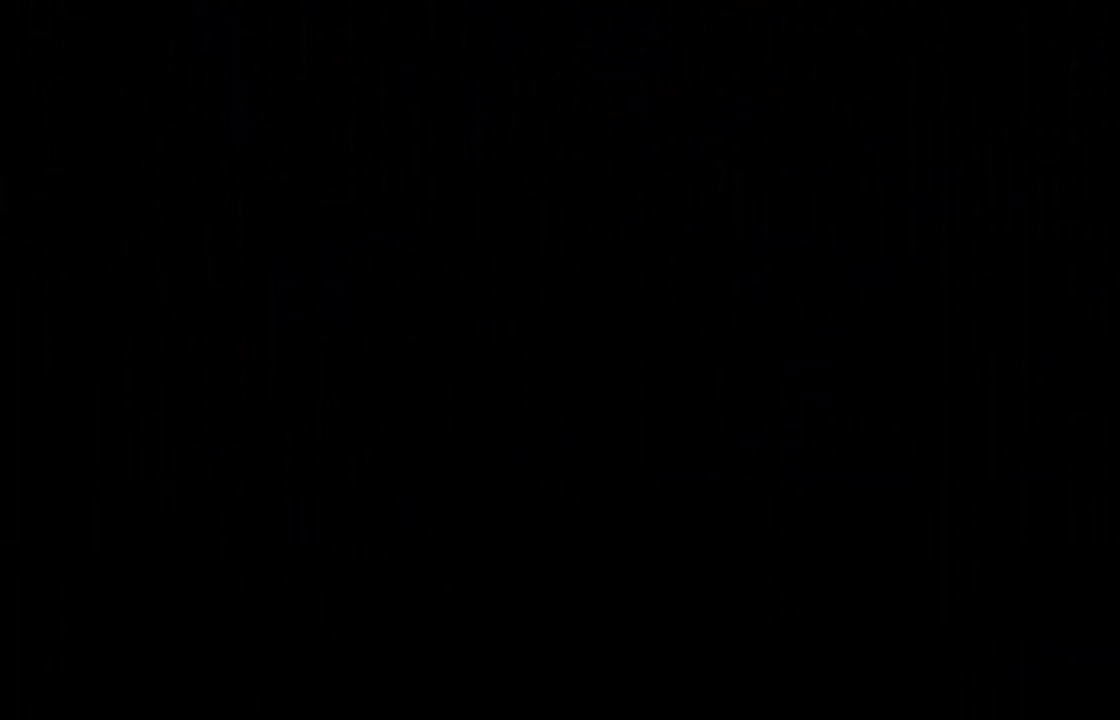
{"buttons": ["L1"], "events": [[50, "L1", "up"], [317, "L1", "down"]]}
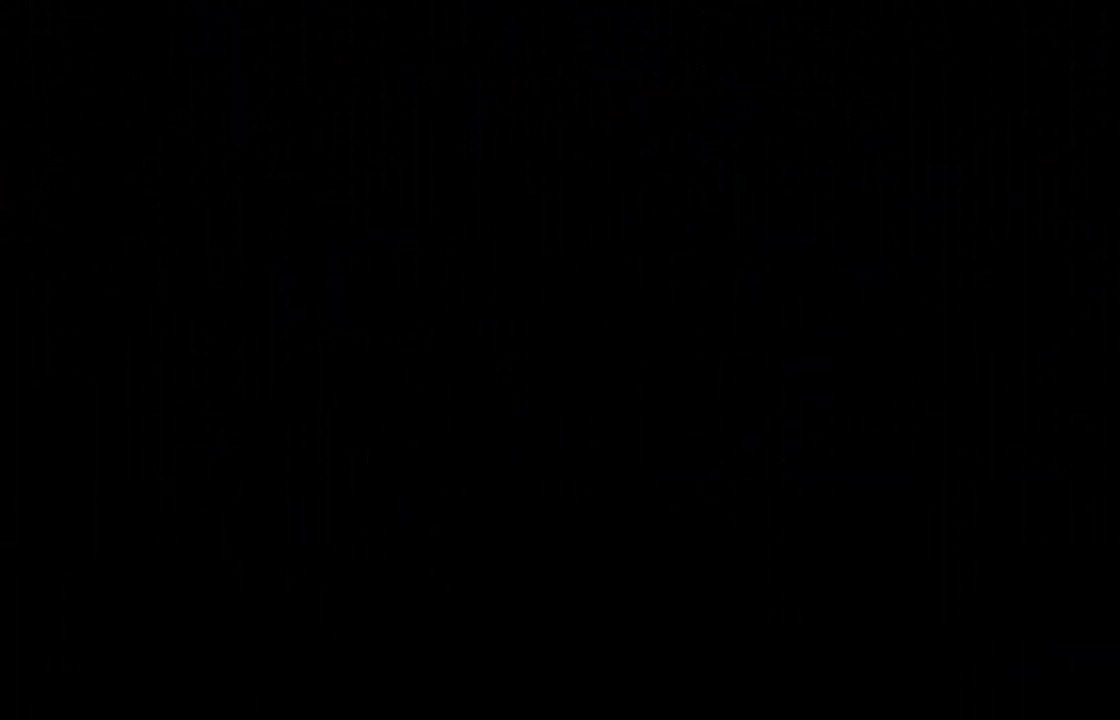
{"buttons": [], "events": [[83, "L1", "up"], [133, "L1", "down"], [400, "L1", "up"]]}